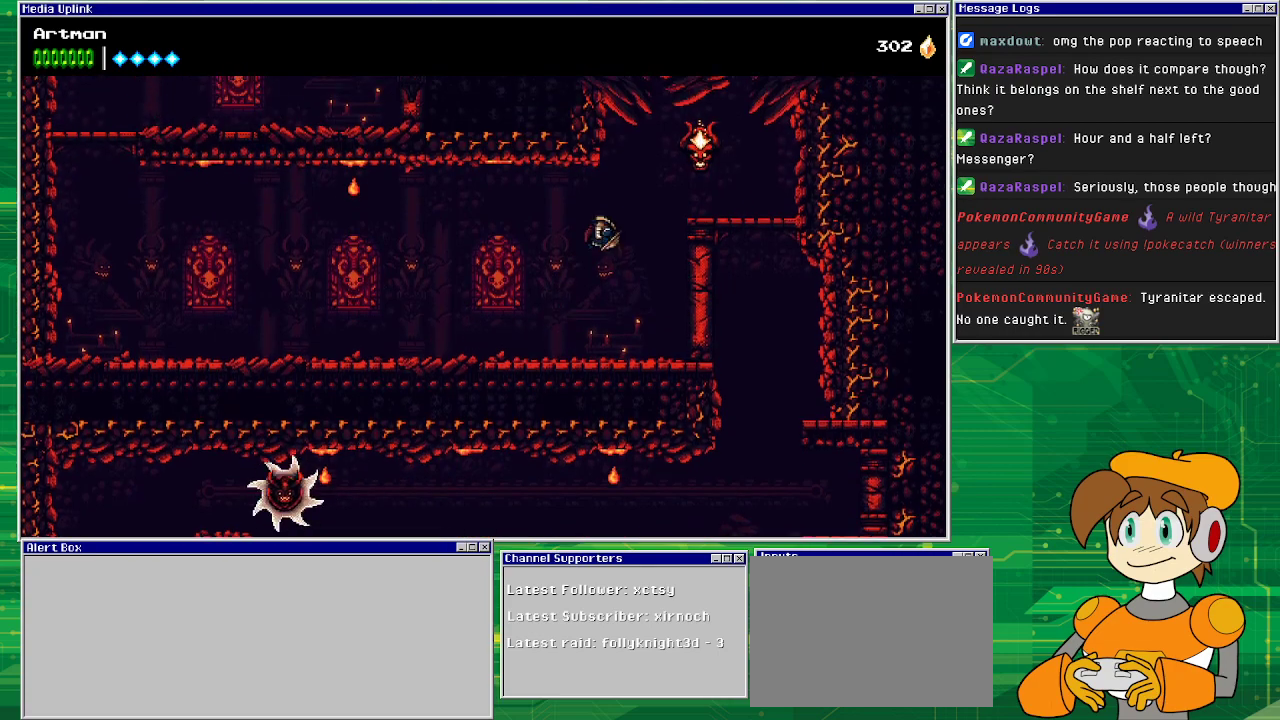
Gameplay with a controller (PlayStation layout); each line is a JSON object with the inputs held at the frame after it. "events" lists button and stick changes between this image and that frame as [ms after this image, input, new state], when the widget could be followed in between. Not read: L1 L2 L3 R2 R3 left_stick right_stick.
{"buttons": ["DPAD_RIGHT"], "events": [[233, "CROSS", "up"]]}
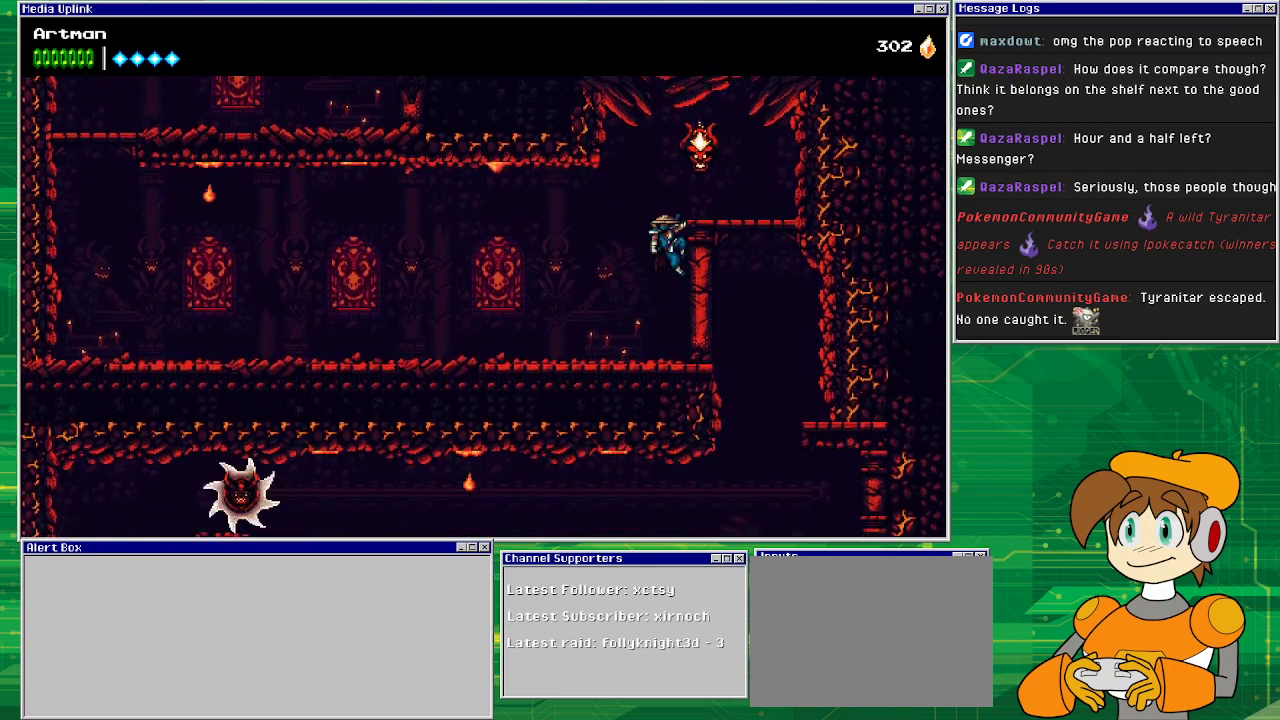
{"buttons": [], "events": [[67, "CROSS", "down"], [267, "DPAD_RIGHT", "up"], [367, "SQUARE", "down"], [433, "CROSS", "up"], [500, "SQUARE", "up"]]}
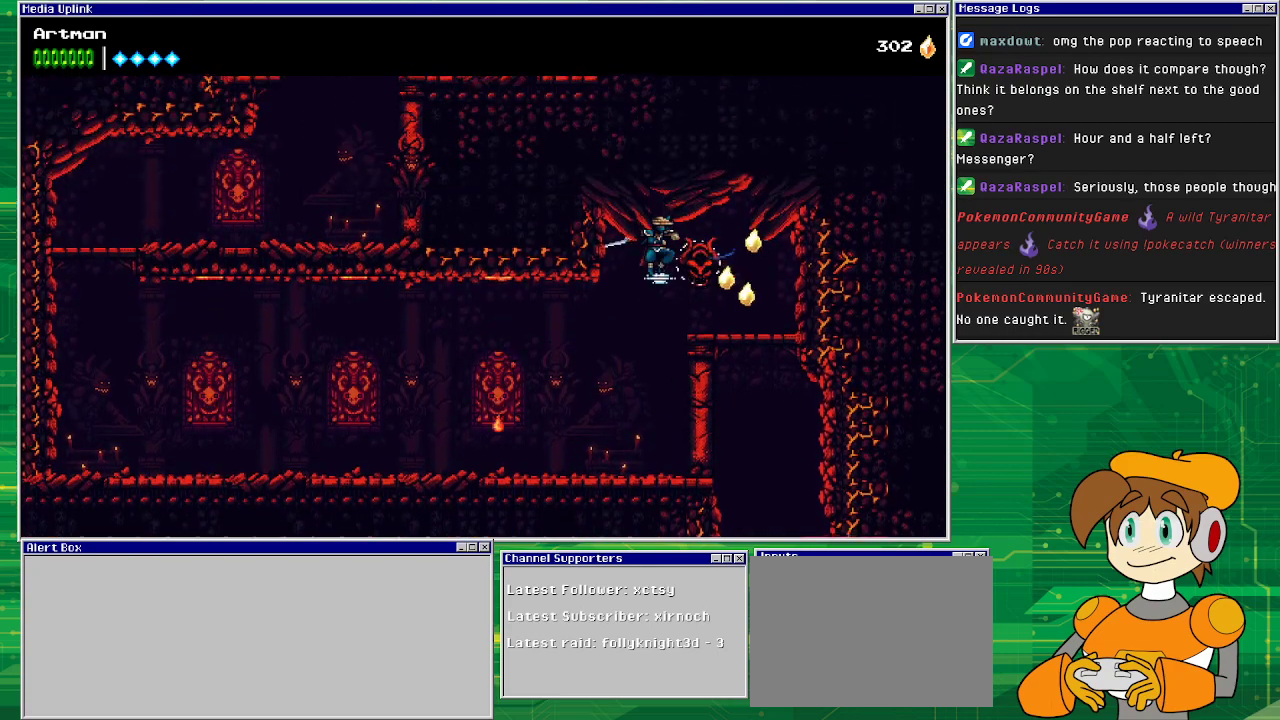
{"buttons": ["SQUARE"], "events": [[367, "SQUARE", "down"]]}
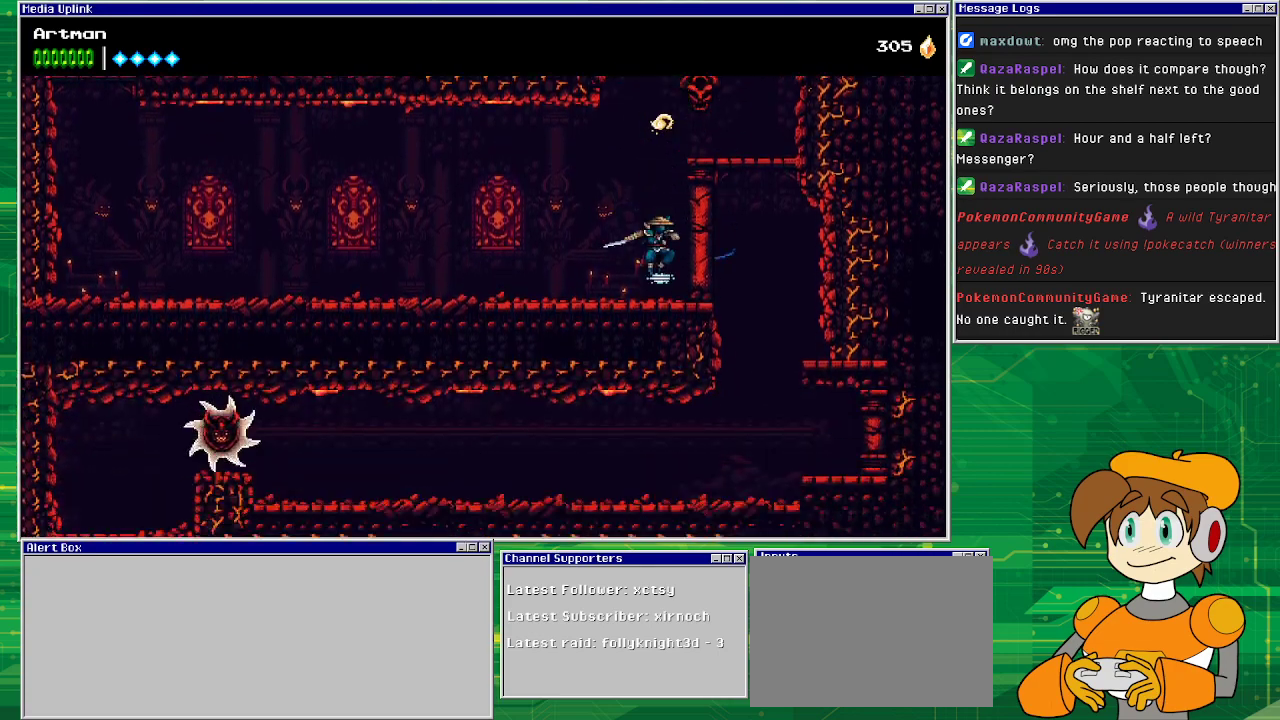
{"buttons": ["CROSS", "DPAD_RIGHT"], "events": [[67, "SQUARE", "up"], [267, "CROSS", "down"], [467, "DPAD_RIGHT", "down"]]}
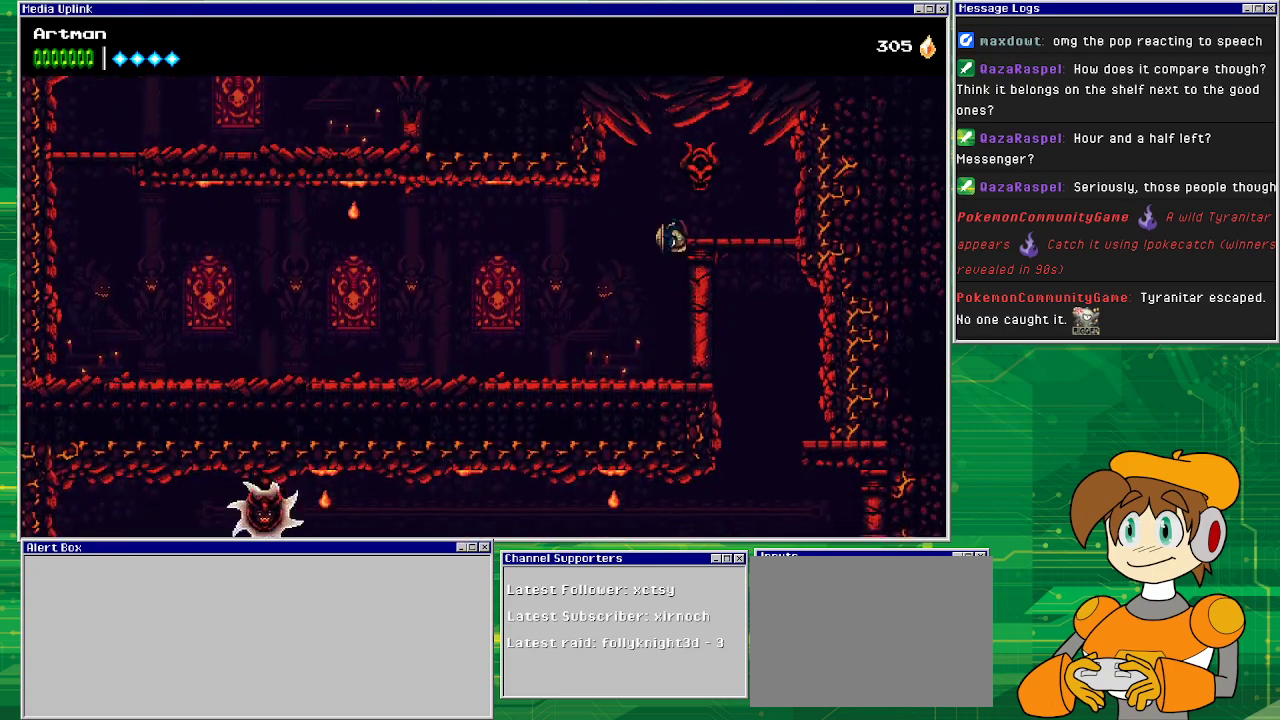
{"buttons": ["CROSS", "DPAD_RIGHT"], "events": [[100, "CROSS", "up"], [433, "CROSS", "down"]]}
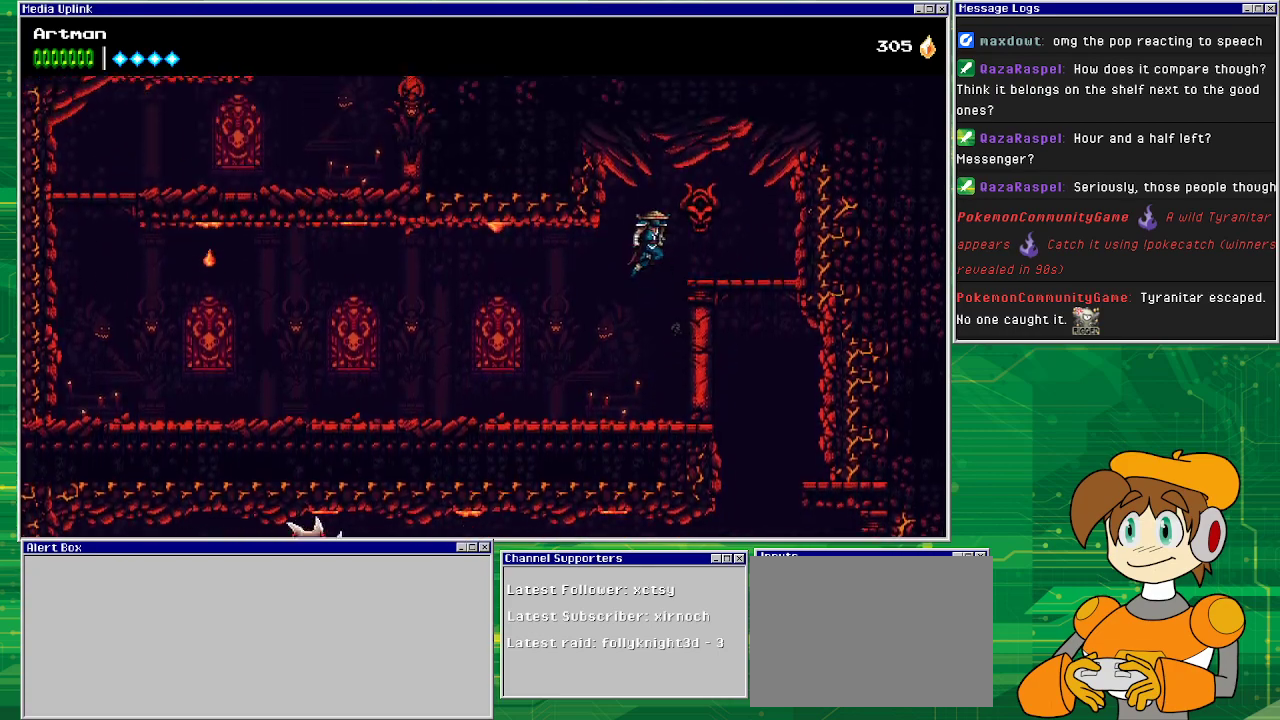
{"buttons": ["DPAD_RIGHT"], "events": [[100, "CROSS", "up"]]}
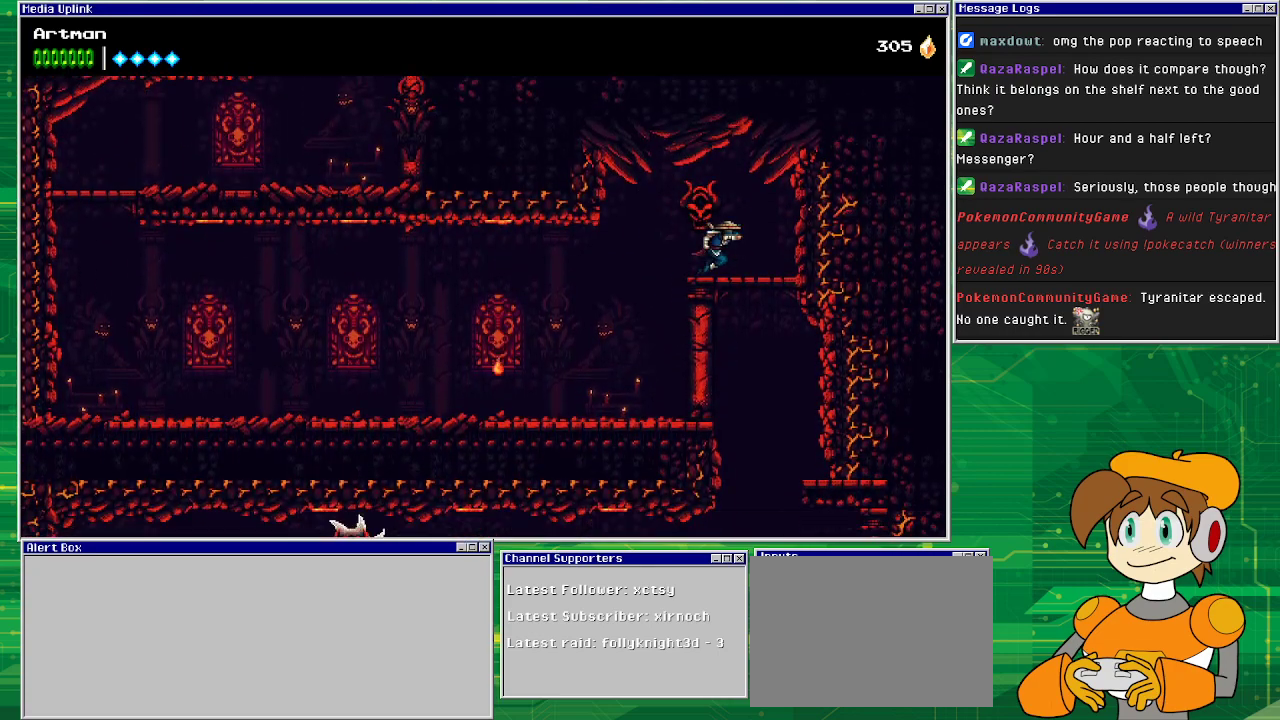
{"buttons": [], "events": [[233, "DPAD_DOWN", "down"], [233, "DPAD_RIGHT", "up"], [267, "CROSS", "down"], [367, "CROSS", "up"], [367, "DPAD_DOWN", "up"]]}
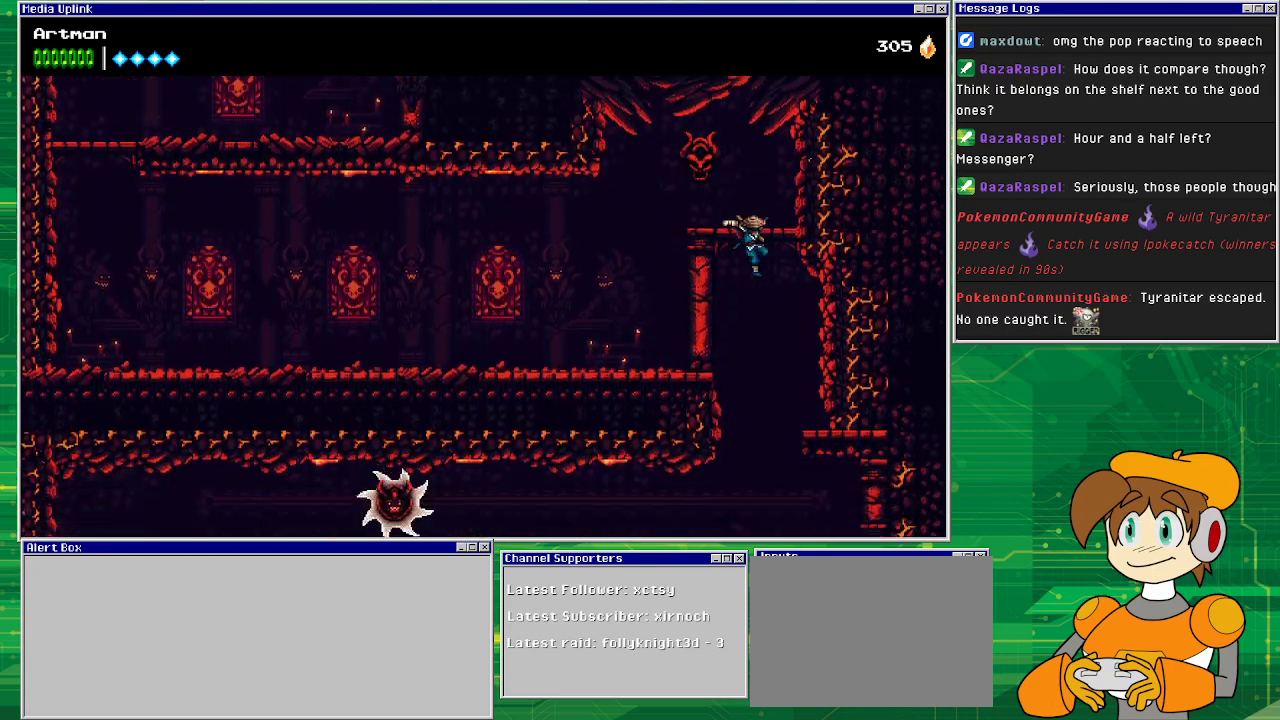
{"buttons": [], "events": []}
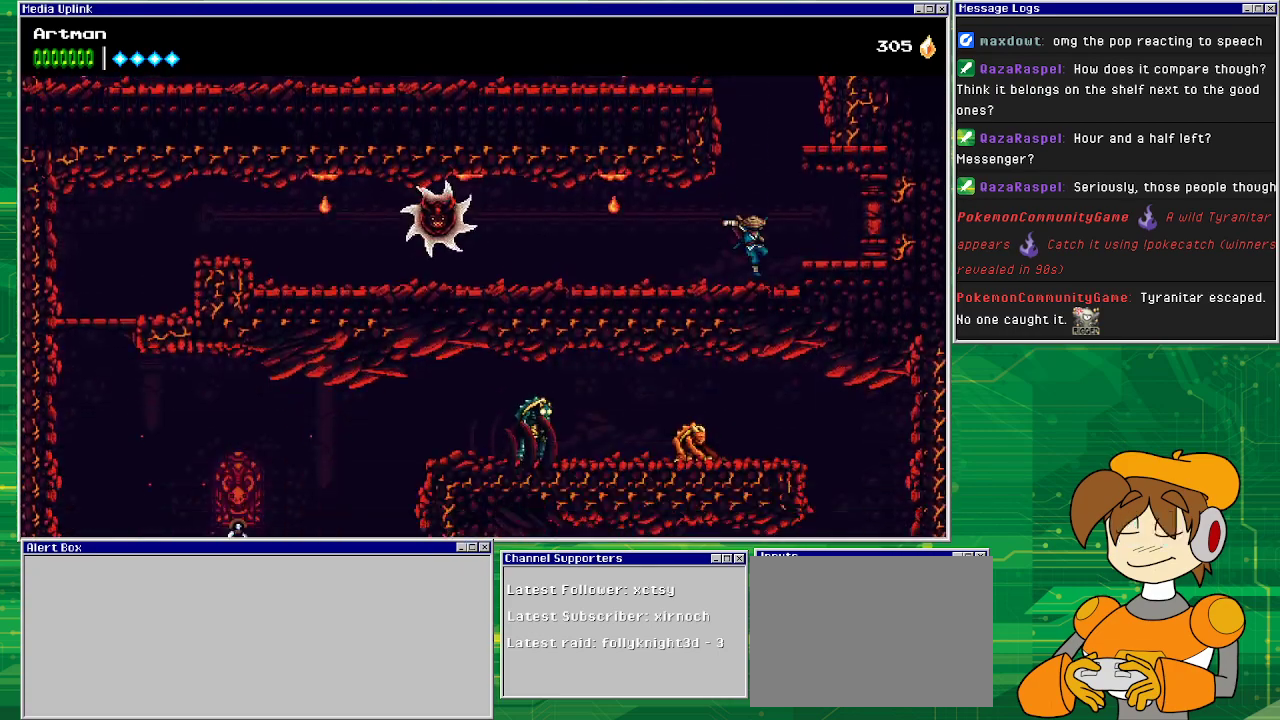
{"buttons": ["DPAD_LEFT"], "events": [[500, "DPAD_LEFT", "down"]]}
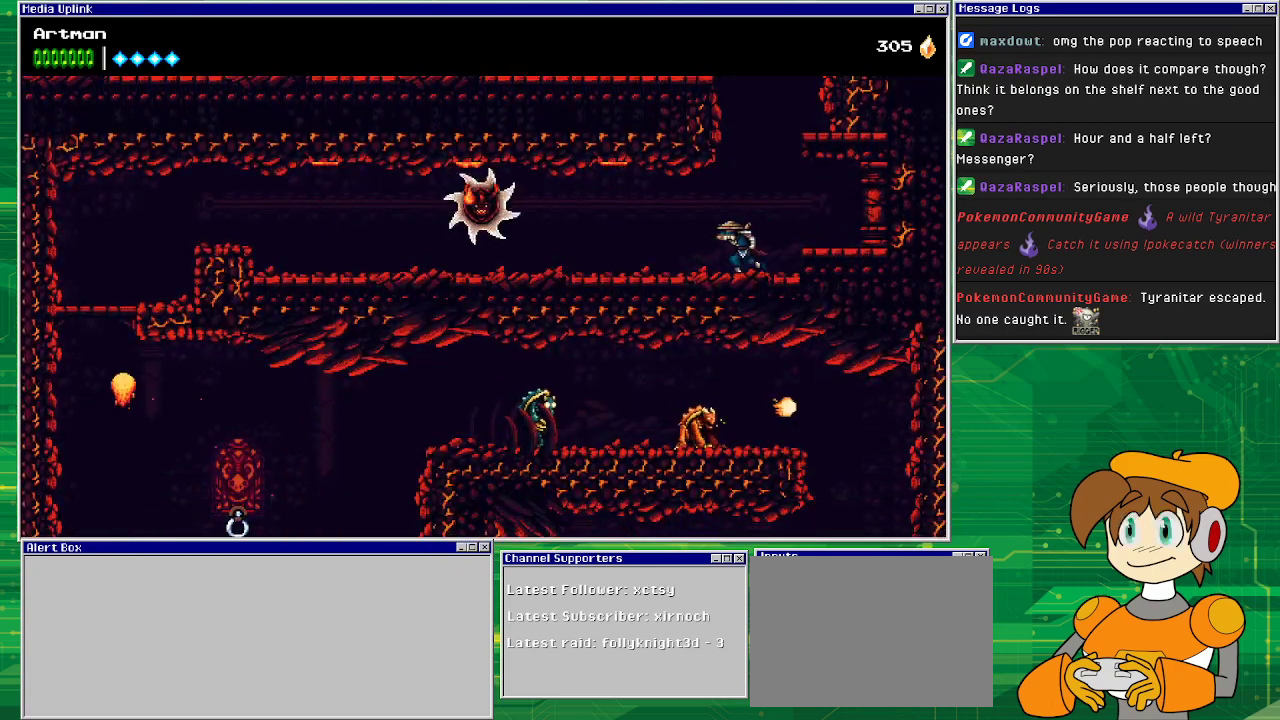
{"buttons": ["DPAD_LEFT"], "events": []}
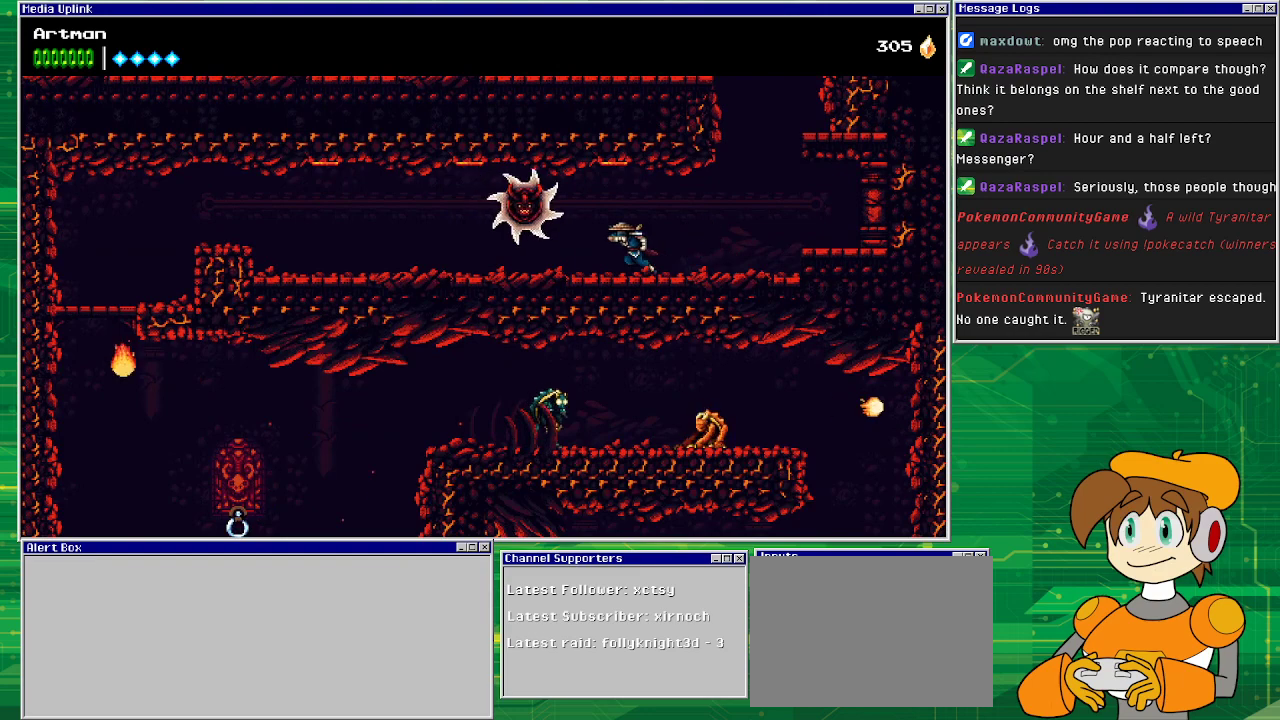
{"buttons": ["DPAD_DOWN"], "events": [[167, "DPAD_DOWN", "down"], [200, "DPAD_LEFT", "up"]]}
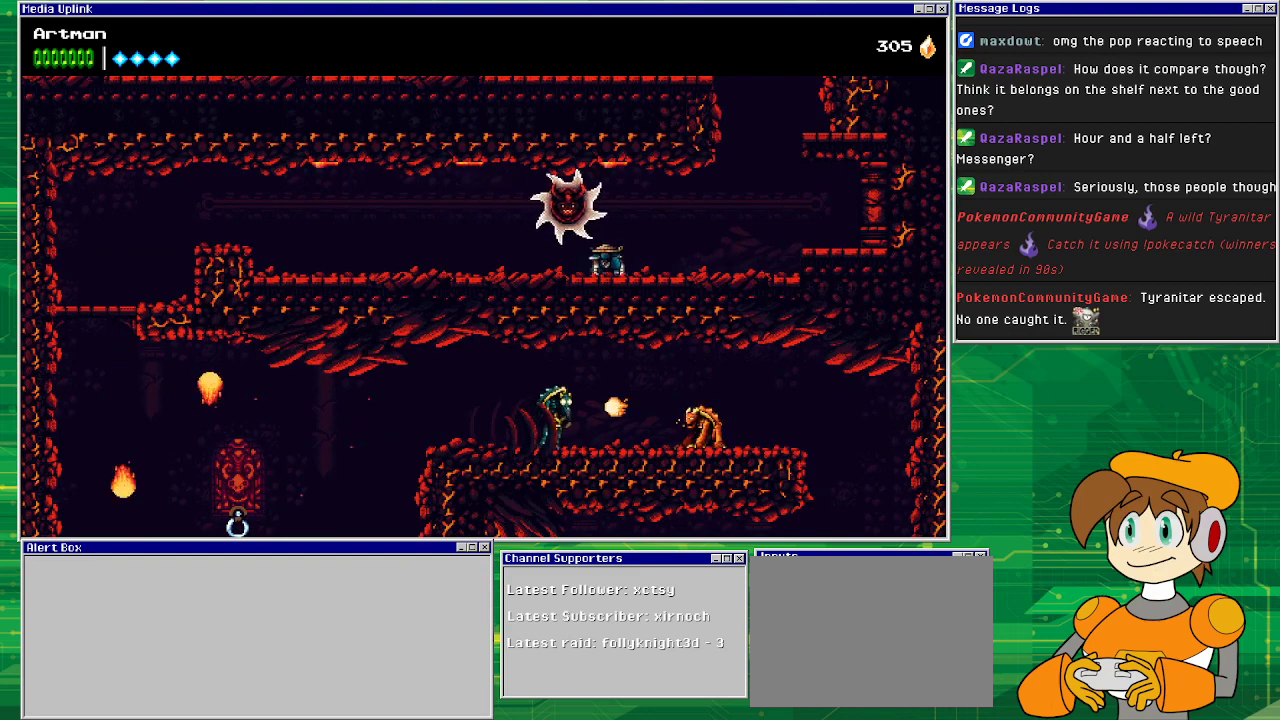
{"buttons": ["DPAD_RIGHT"], "events": [[67, "DPAD_DOWN", "up"], [67, "DPAD_RIGHT", "down"]]}
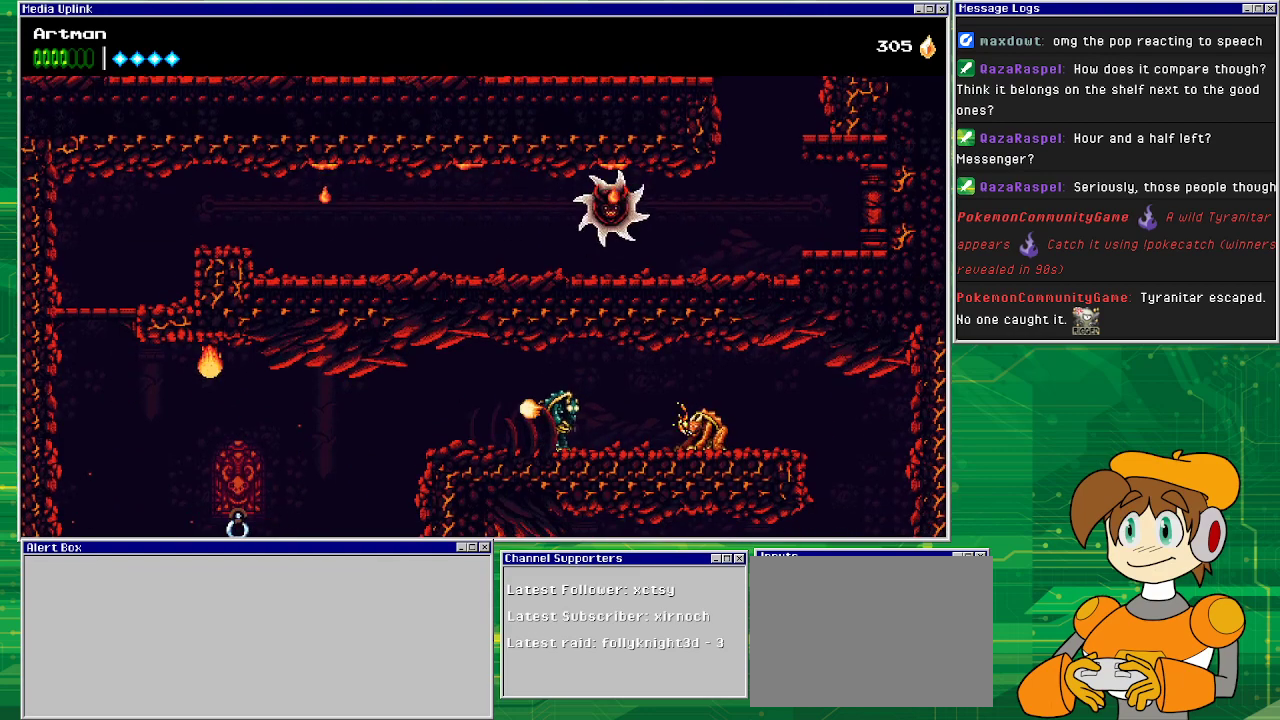
{"buttons": ["DPAD_LEFT"], "events": [[33, "DPAD_RIGHT", "up"], [133, "DPAD_LEFT", "down"]]}
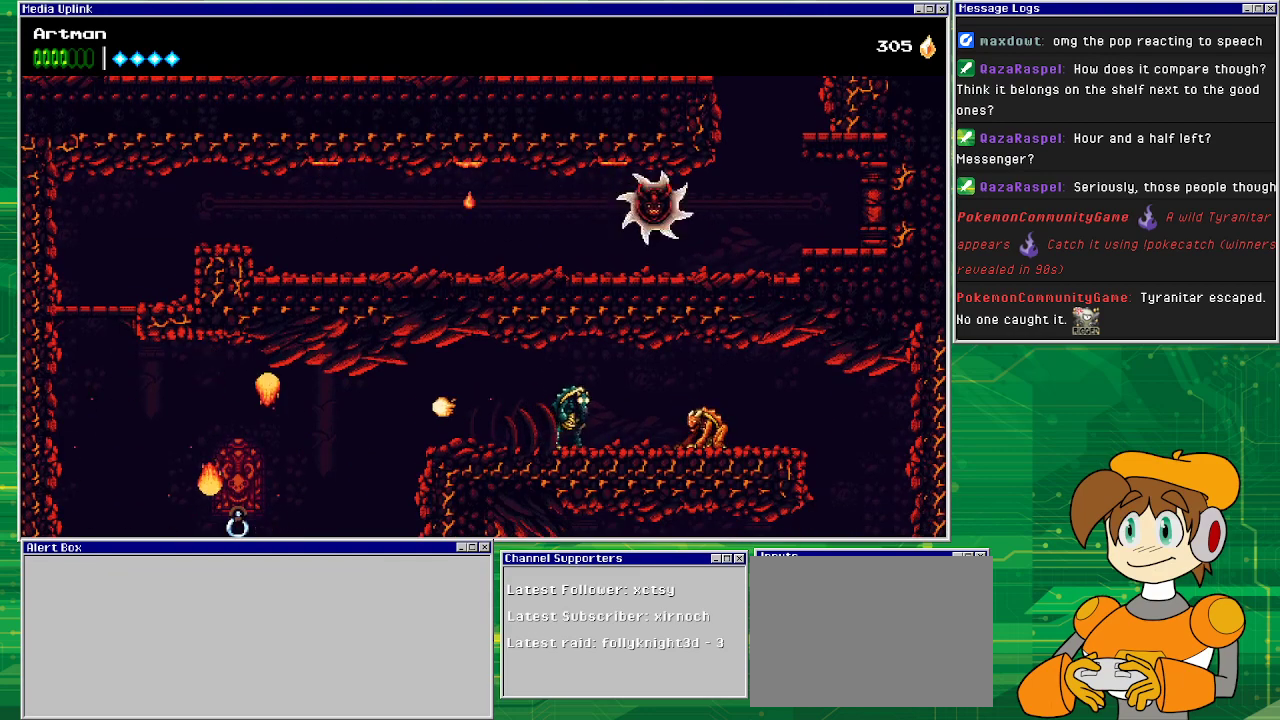
{"buttons": ["DPAD_LEFT"], "events": []}
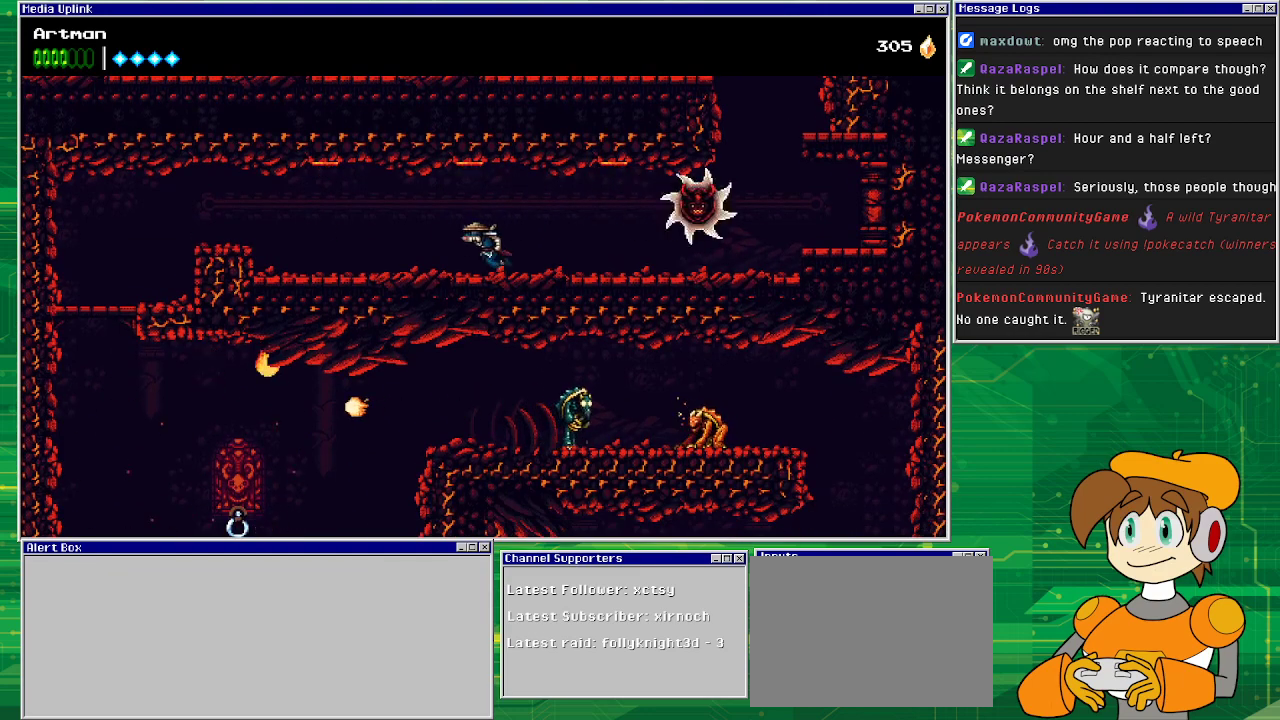
{"buttons": [], "events": [[500, "DPAD_LEFT", "up"]]}
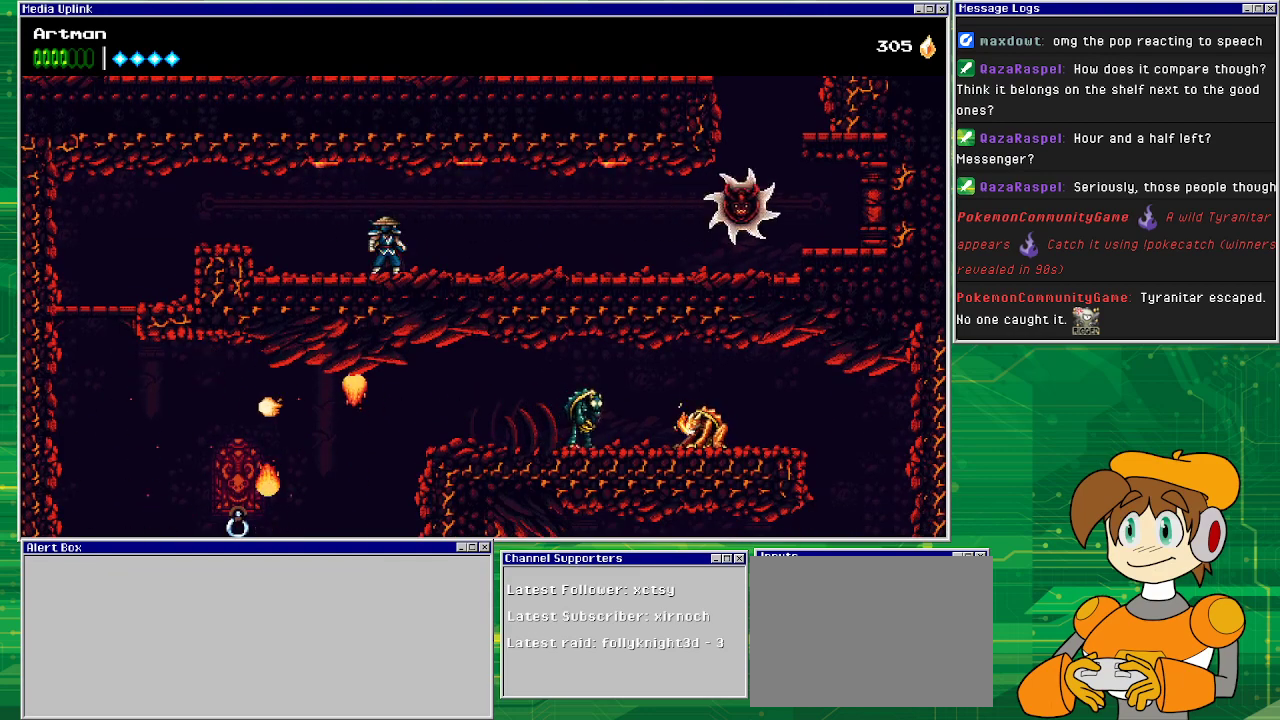
{"buttons": [], "events": []}
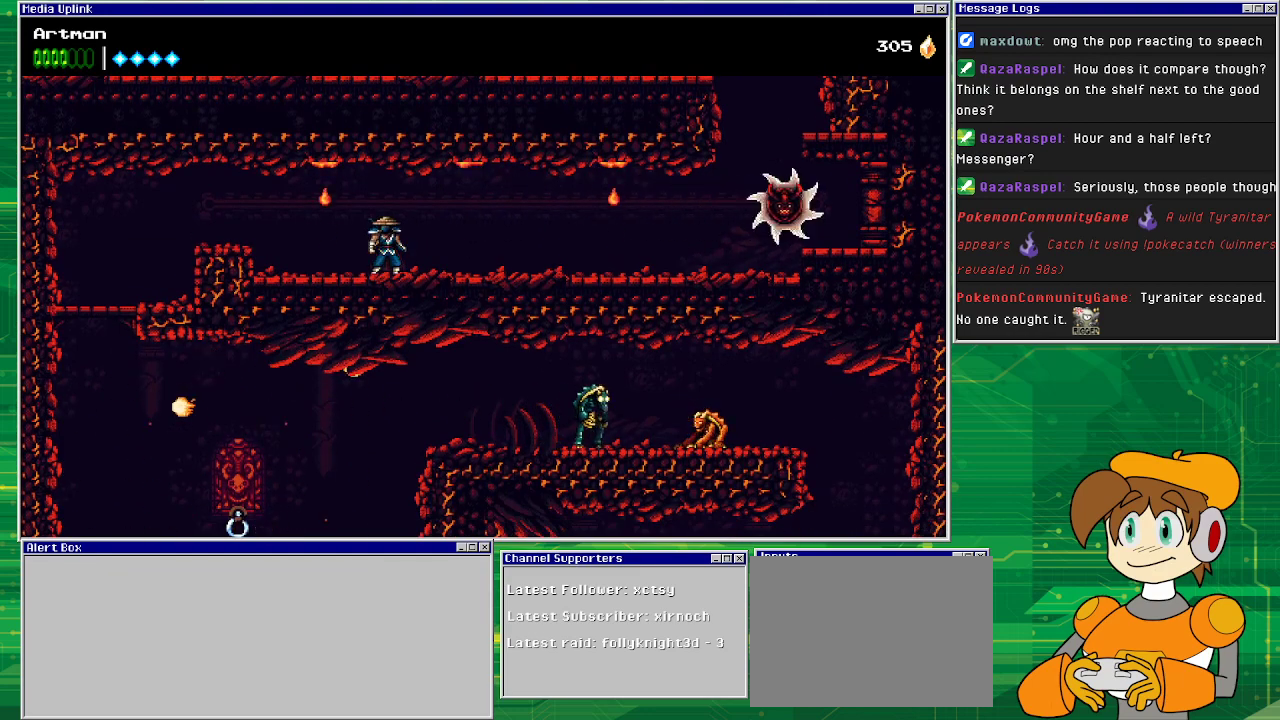
{"buttons": ["DPAD_LEFT"], "events": [[400, "DPAD_LEFT", "down"]]}
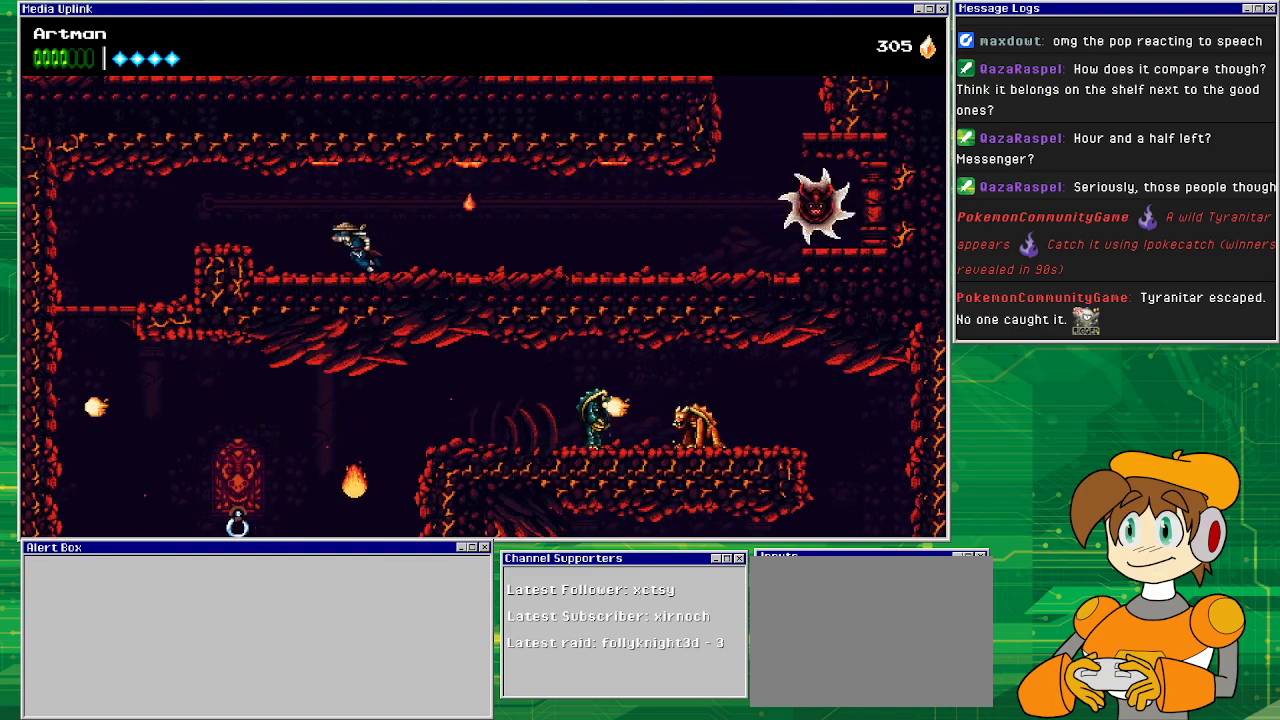
{"buttons": ["DPAD_LEFT"], "events": [[267, "CROSS", "down"], [400, "CROSS", "up"]]}
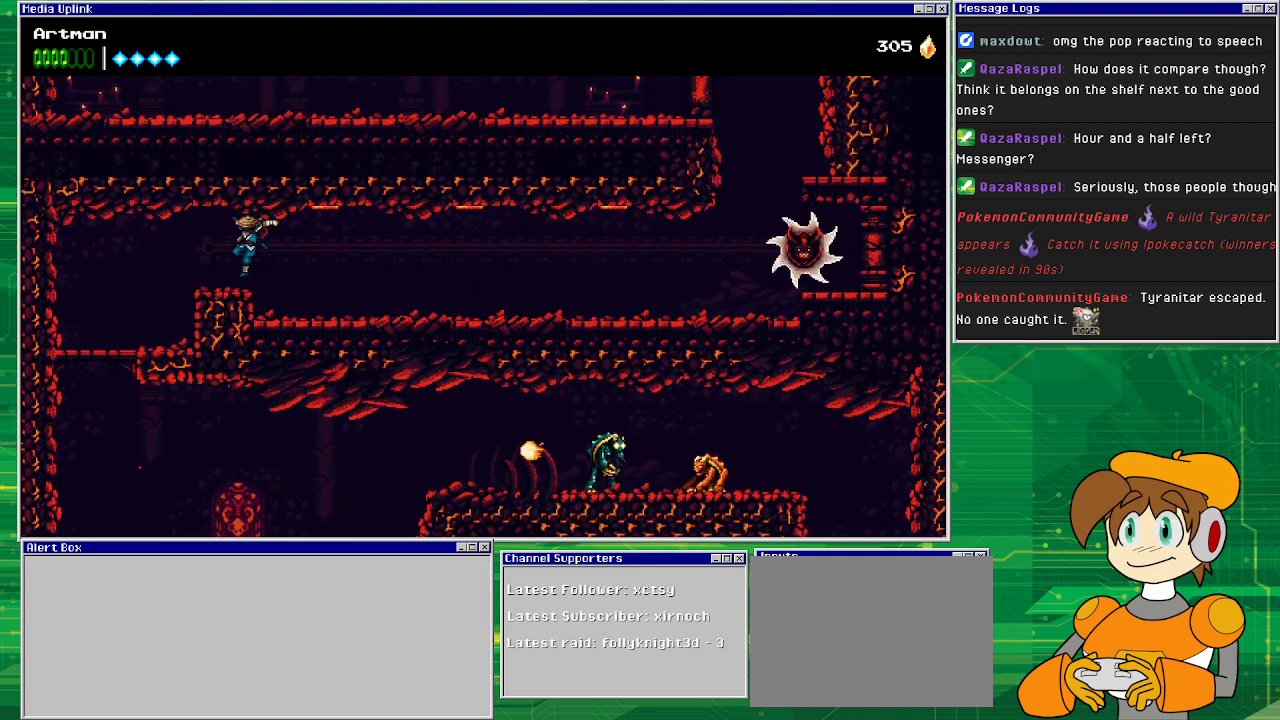
{"buttons": ["DPAD_LEFT"], "events": [[300, "CROSS", "down"], [333, "CROSS", "up"]]}
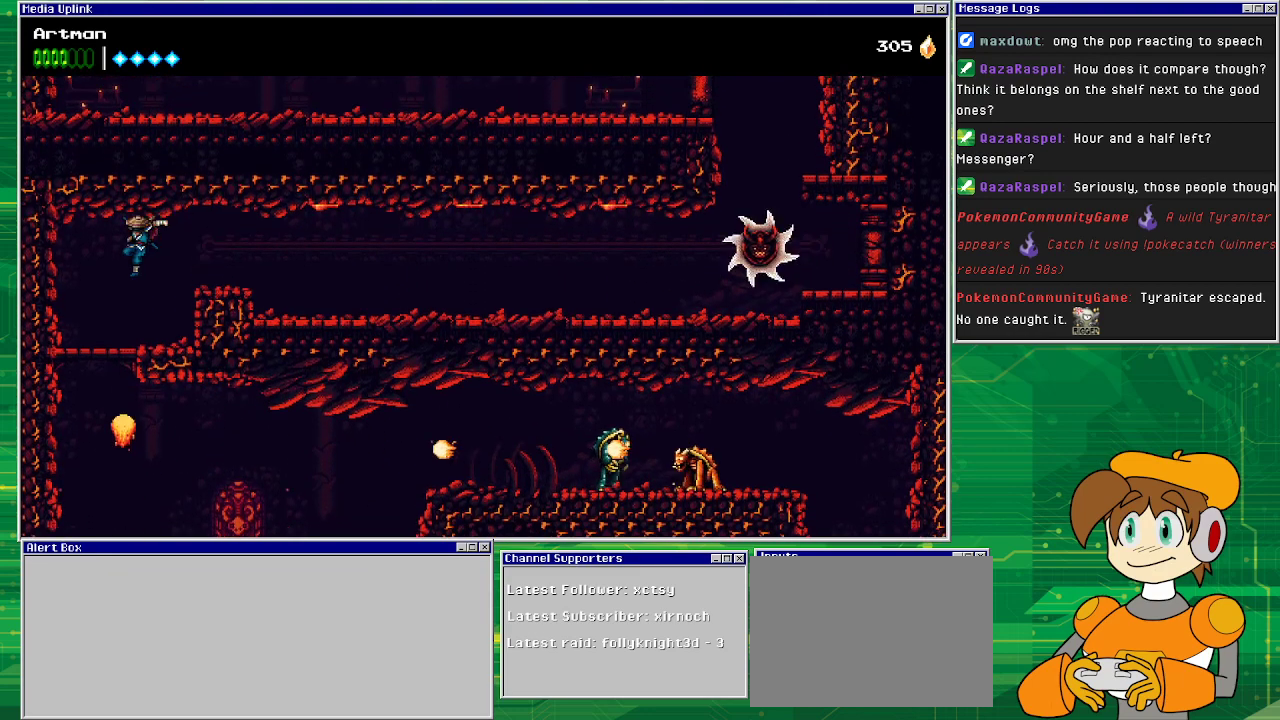
{"buttons": [], "events": [[367, "DPAD_LEFT", "up"]]}
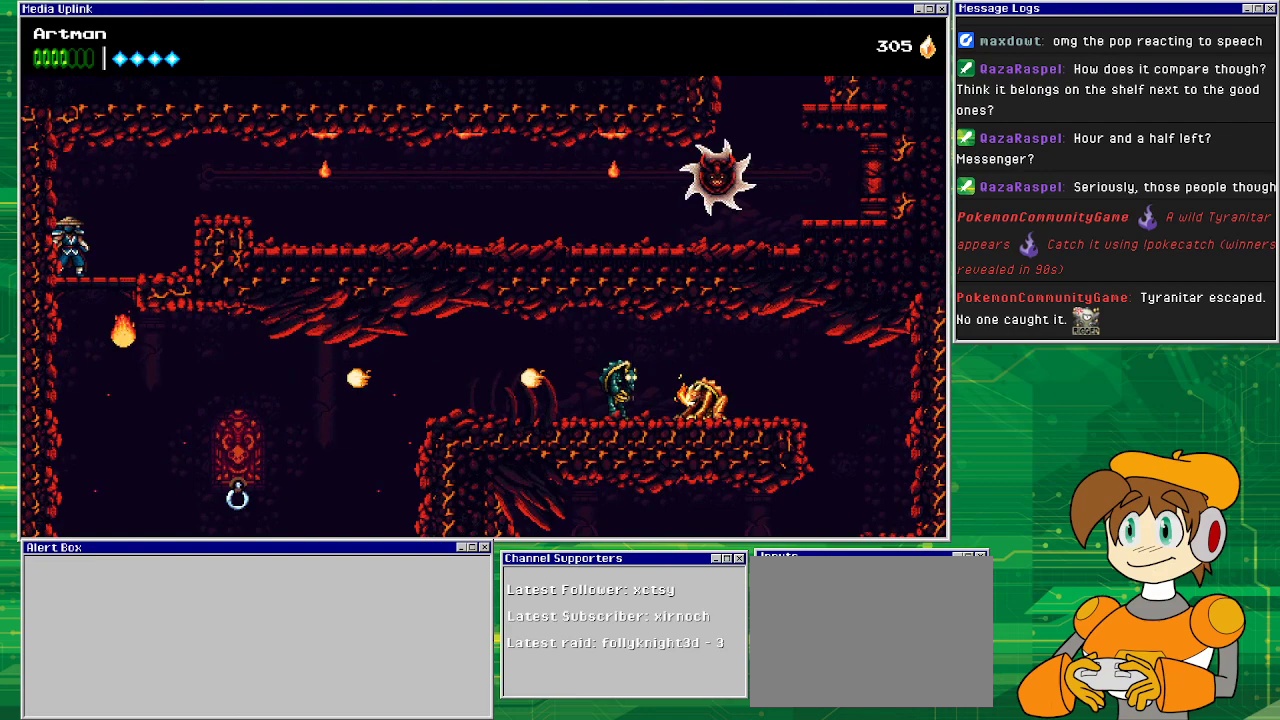
{"buttons": ["CROSS", "DPAD_DOWN"], "events": [[67, "DPAD_RIGHT", "down"], [133, "DPAD_RIGHT", "up"], [300, "DPAD_DOWN", "down"], [400, "CROSS", "down"]]}
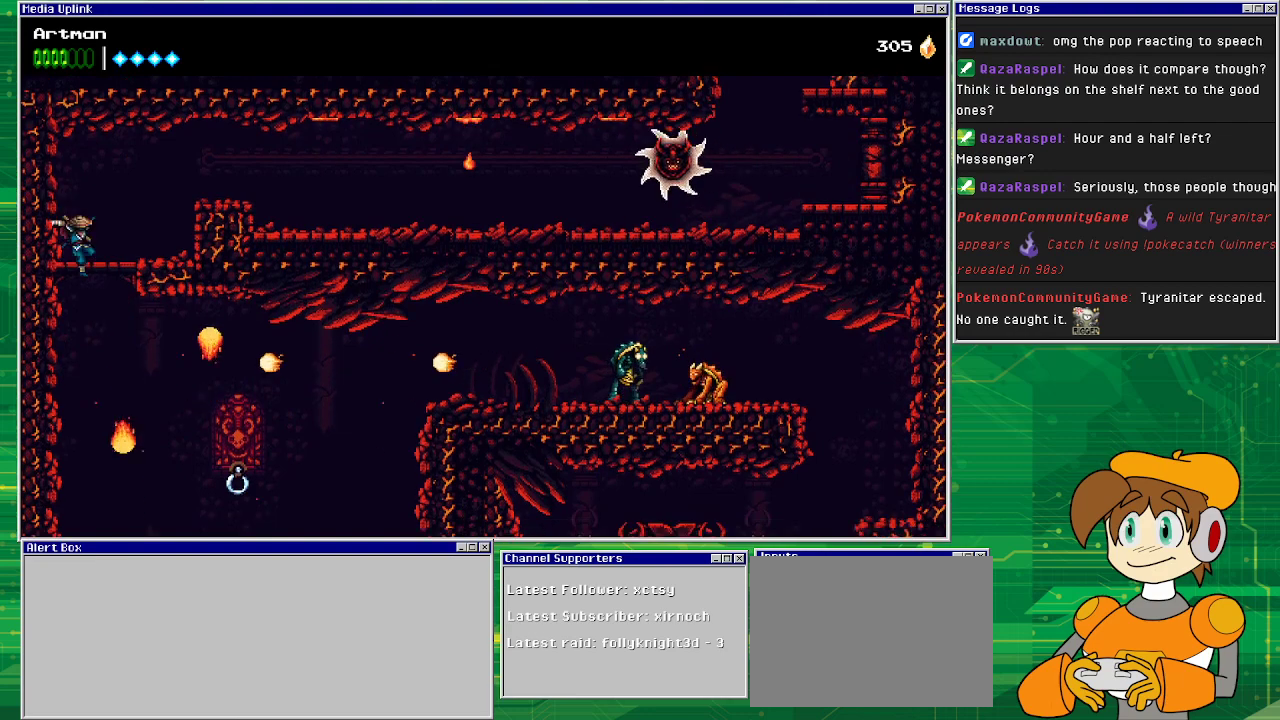
{"buttons": ["DPAD_LEFT"], "events": [[33, "CROSS", "up"], [100, "DPAD_LEFT", "down"], [167, "DPAD_DOWN", "up"]]}
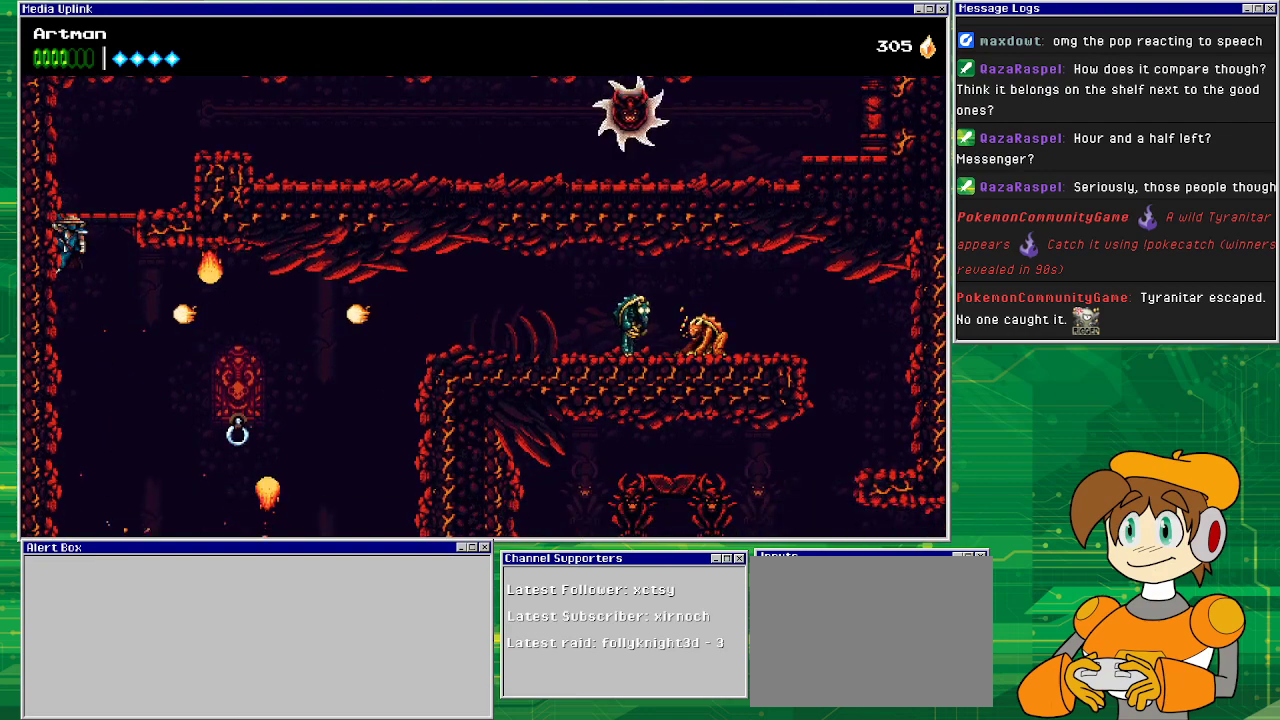
{"buttons": ["DPAD_LEFT"], "events": []}
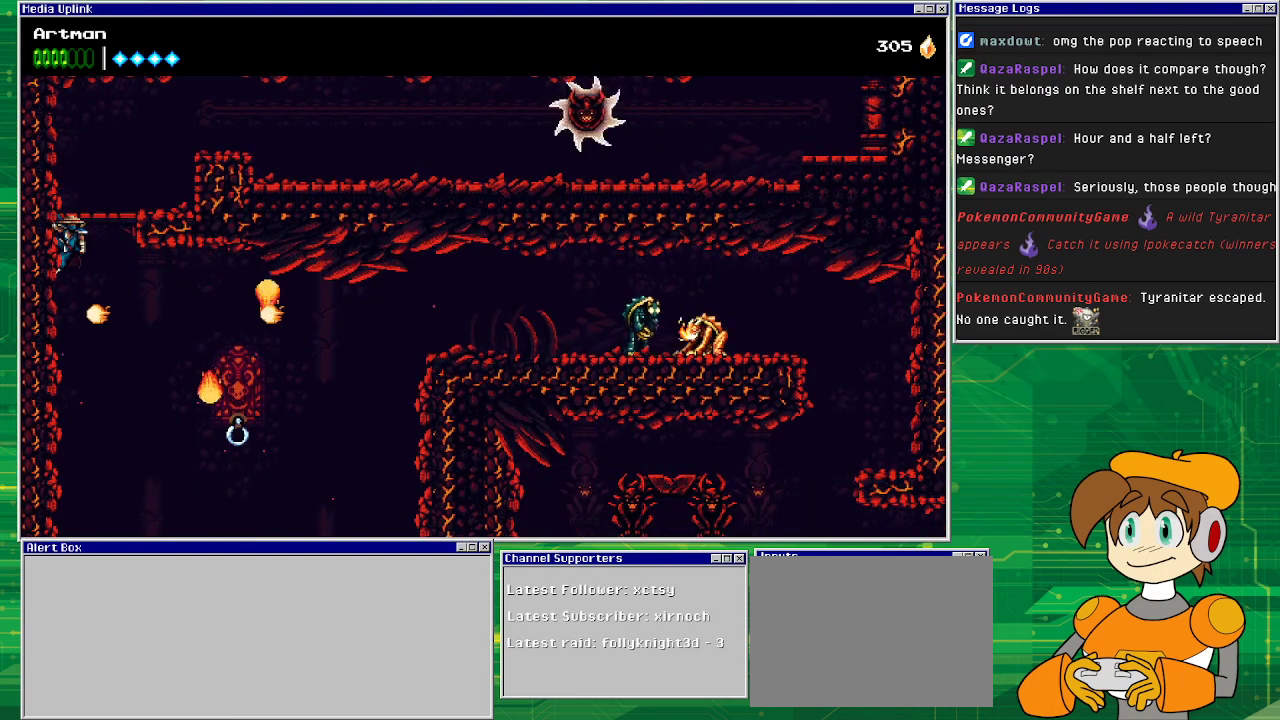
{"buttons": ["DPAD_LEFT"], "events": []}
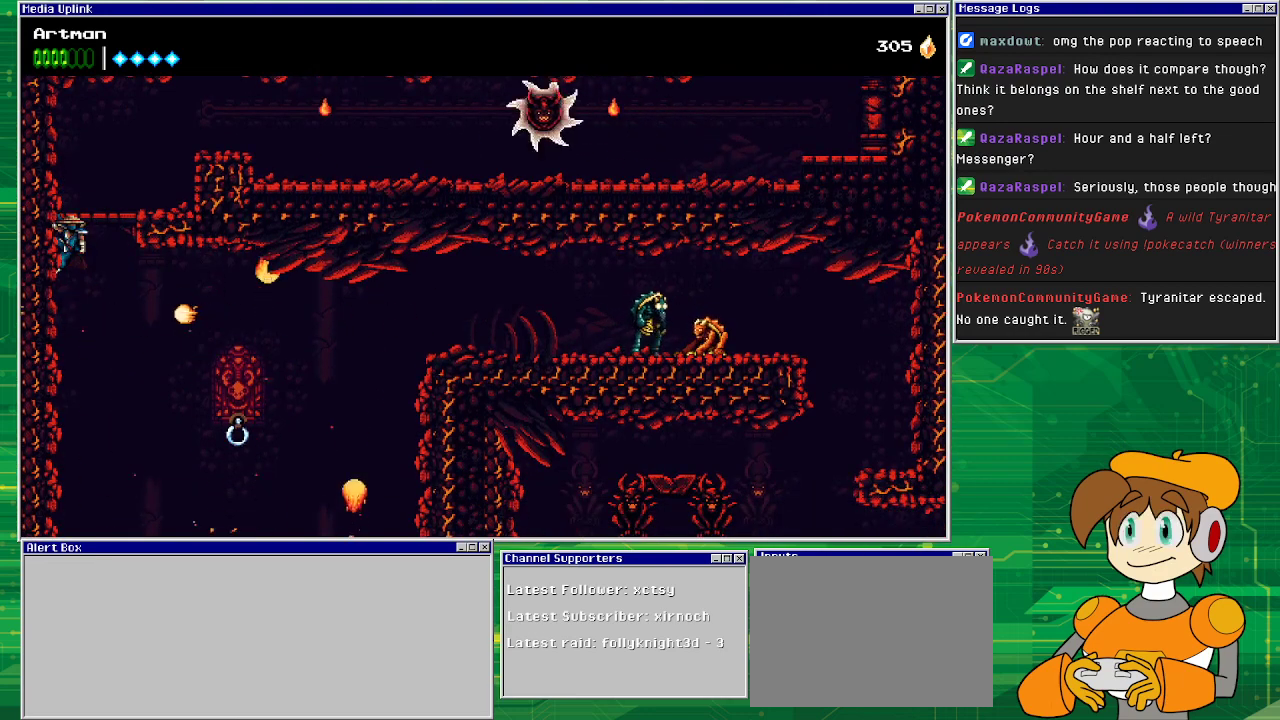
{"buttons": ["DPAD_LEFT"], "events": []}
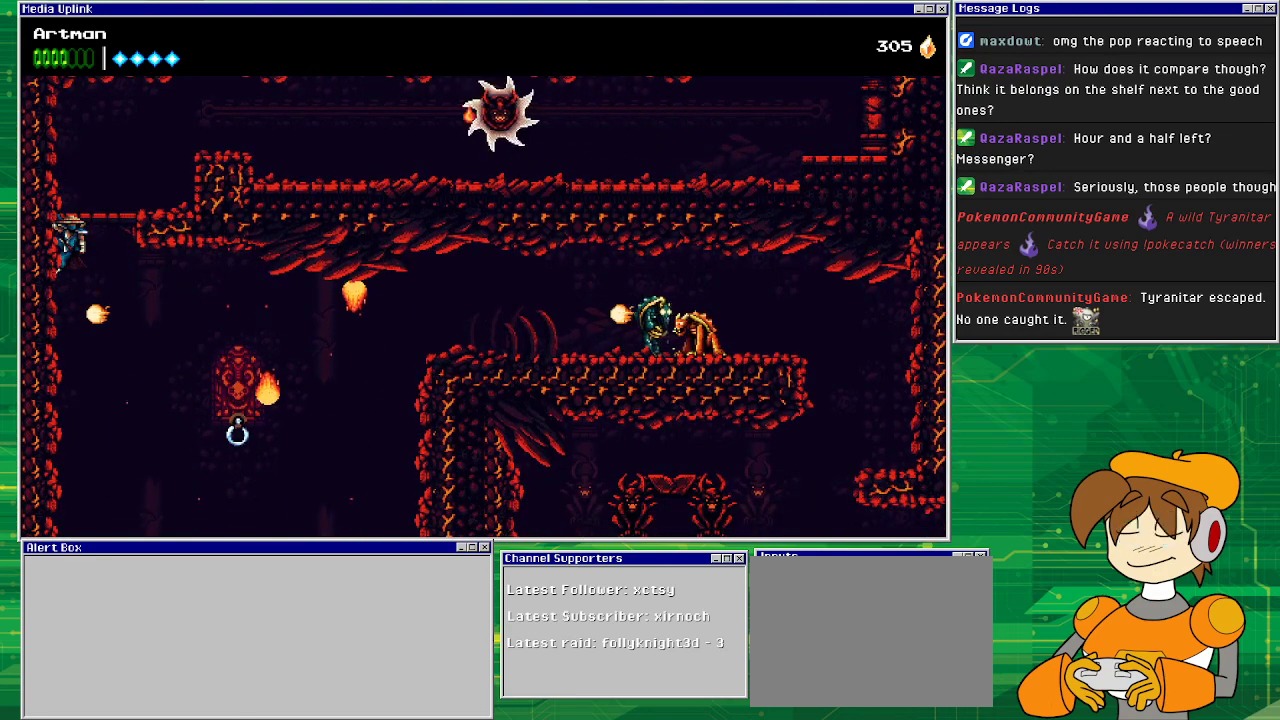
{"buttons": ["DPAD_DOWN", "DPAD_LEFT"], "events": [[467, "DPAD_DOWN", "down"]]}
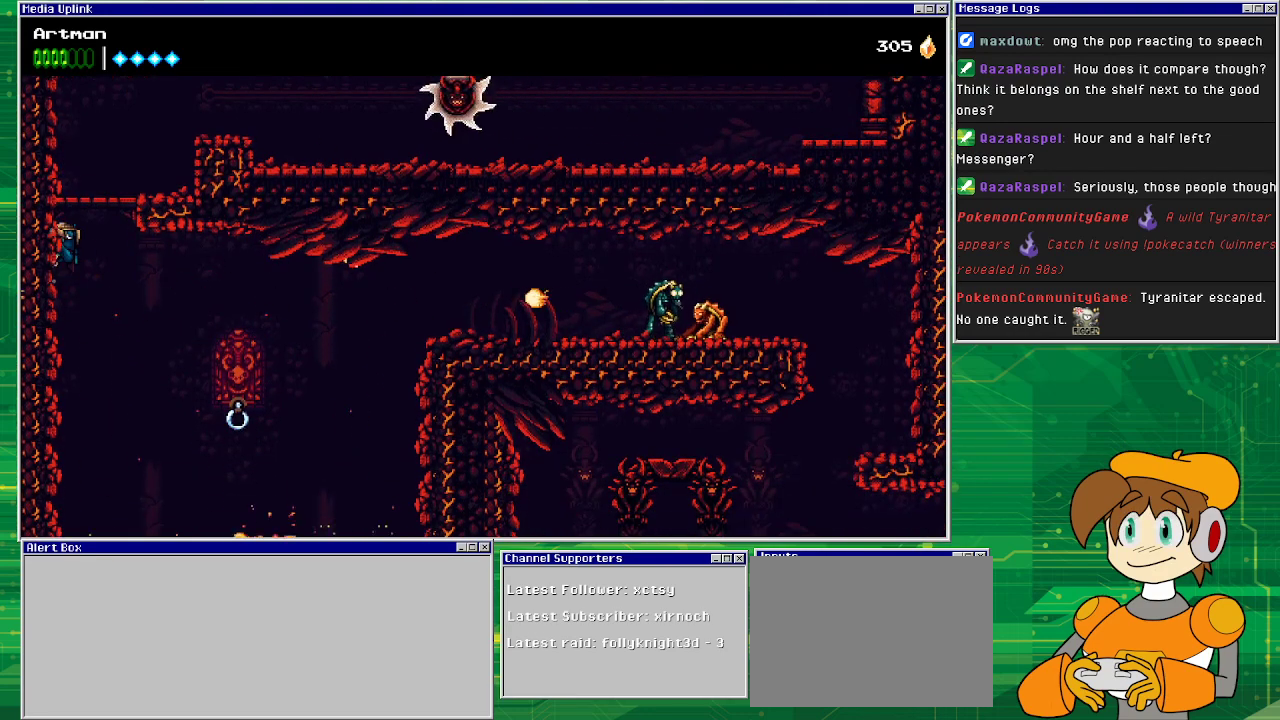
{"buttons": ["DPAD_DOWN", "DPAD_LEFT"], "events": []}
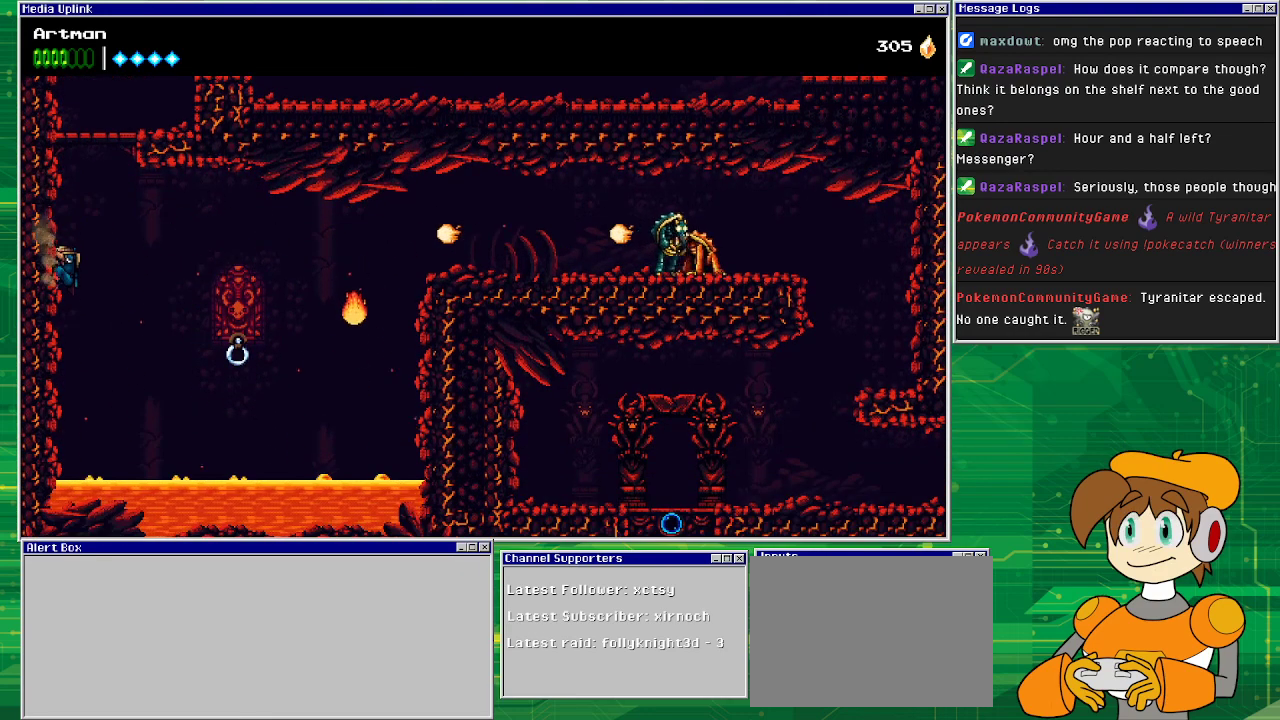
{"buttons": ["DPAD_DOWN", "DPAD_LEFT"], "events": []}
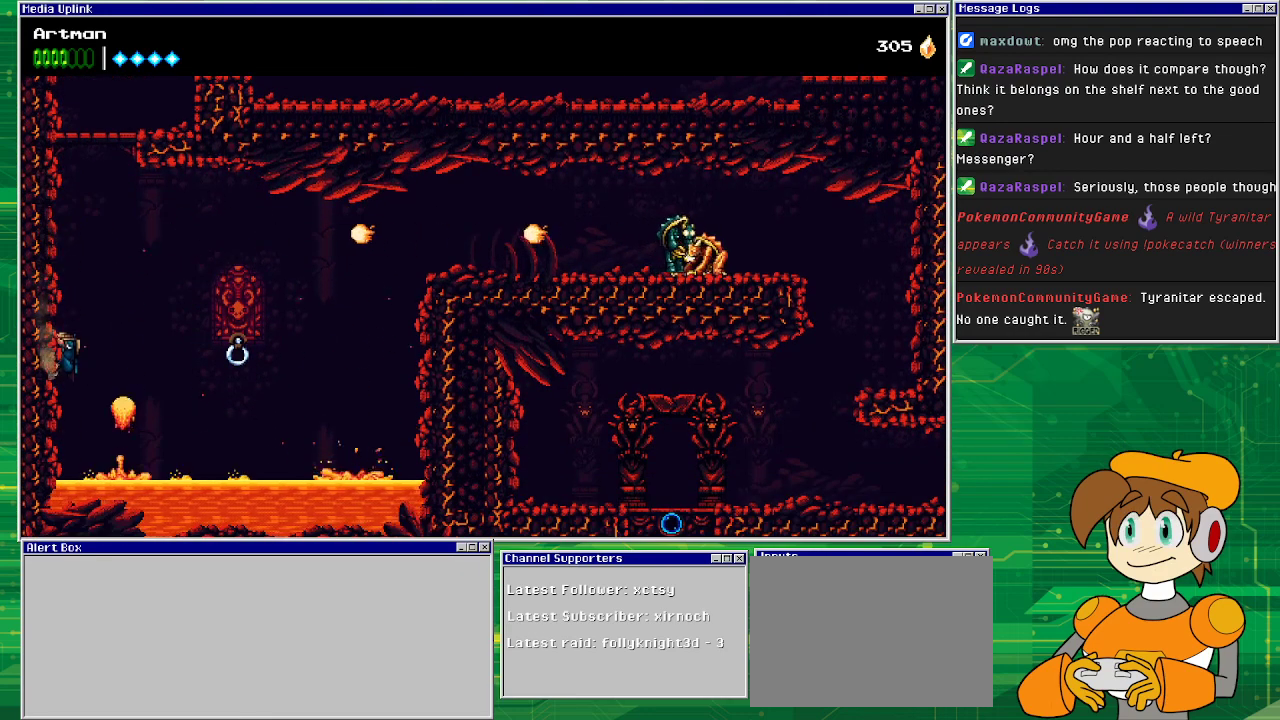
{"buttons": ["DPAD_DOWN", "DPAD_LEFT"], "events": [[100, "DPAD_DOWN", "up"], [167, "DPAD_DOWN", "down"]]}